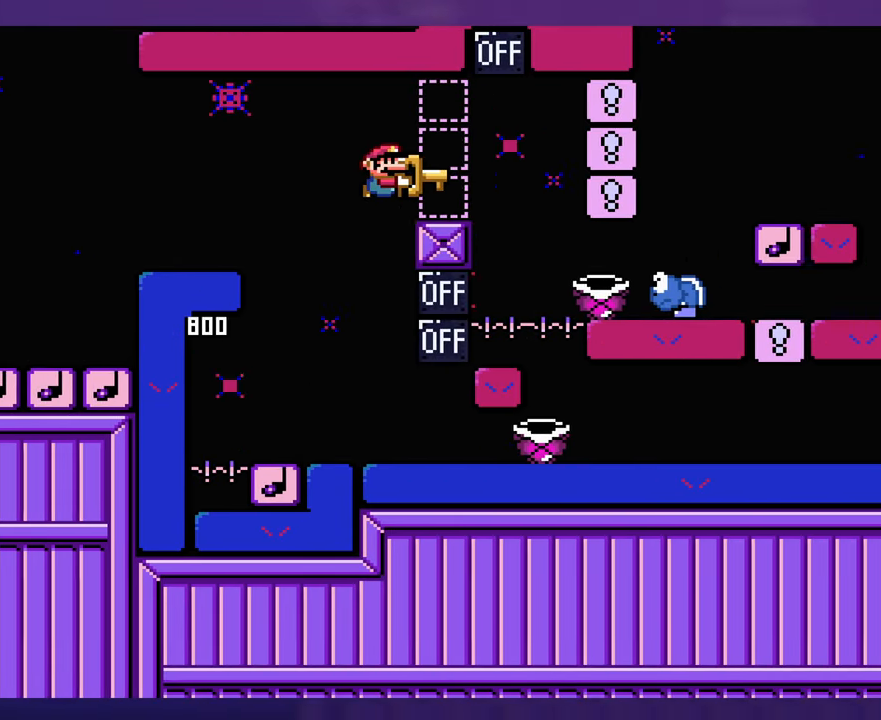
Gameplay with a controller (Nintendo layout); each line is a JSON object with the inputs held at the frame after it. "events" lists button and stick changes between this image and that frame as [ms after this image, input, new state], when the widget could be followed in between. Not read: B DPAD_LEFT DPAD_RIGHT L3 R3 Y.
{"buttons": [], "events": [[66, "DPAD_UP", "down"], [83, "DPAD_UP", "up"], [183, "DPAD_UP", "down"], [200, "DPAD_UP", "up"]]}
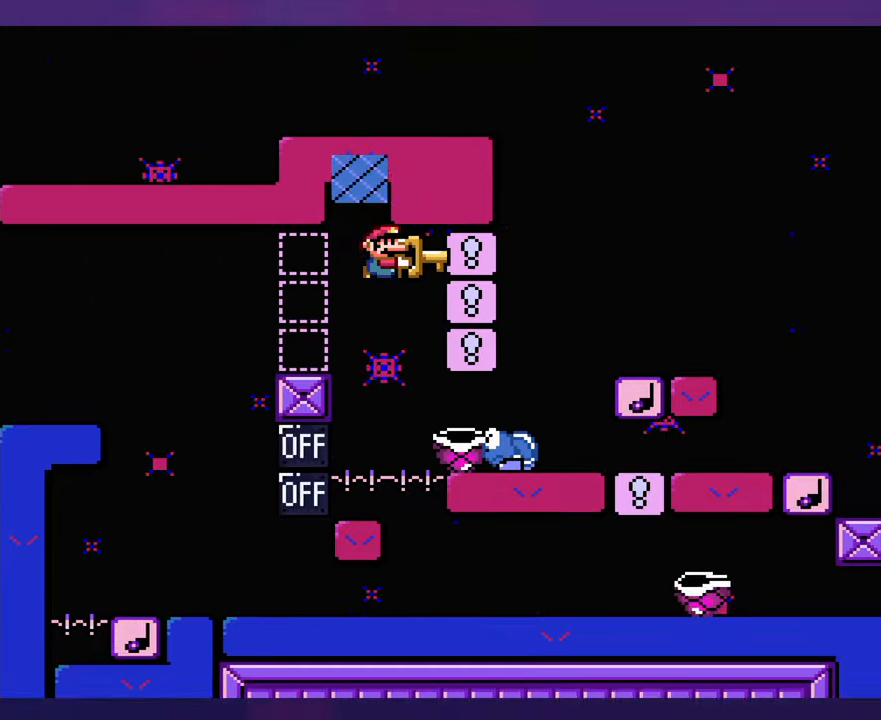
{"buttons": [], "events": [[267, "DPAD_UP", "down"], [283, "DPAD_UP", "up"], [350, "DPAD_UP", "down"], [367, "DPAD_UP", "up"]]}
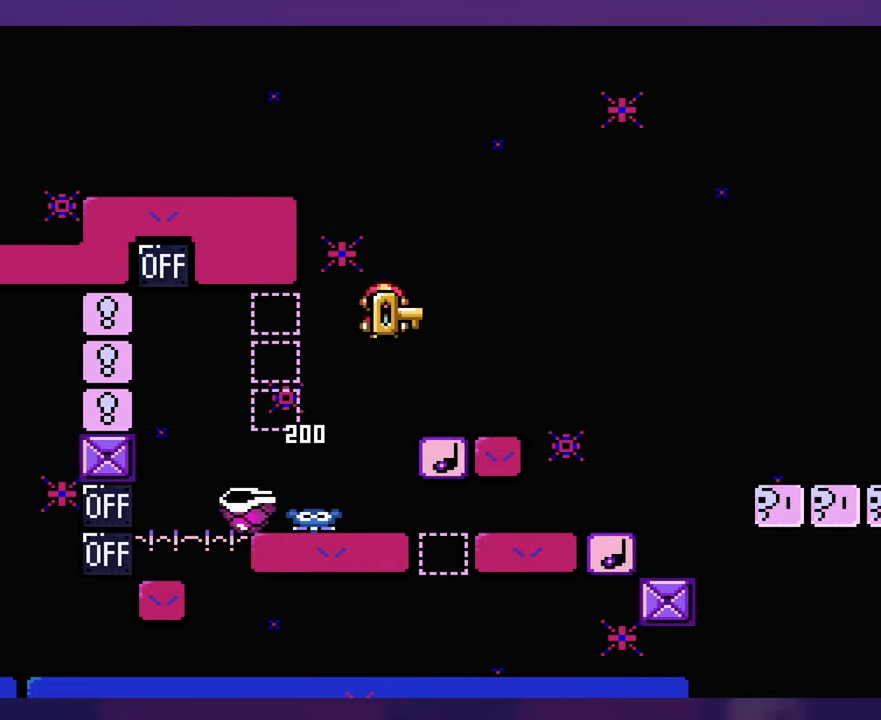
{"buttons": [], "events": []}
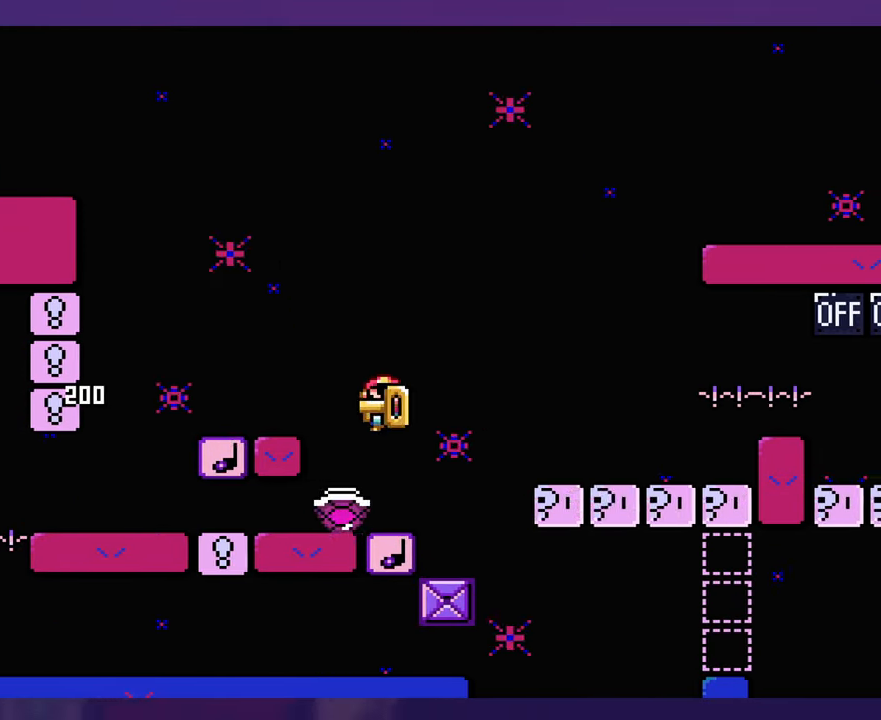
{"buttons": [], "events": [[33, "DPAD_UP", "down"], [50, "DPAD_UP", "up"]]}
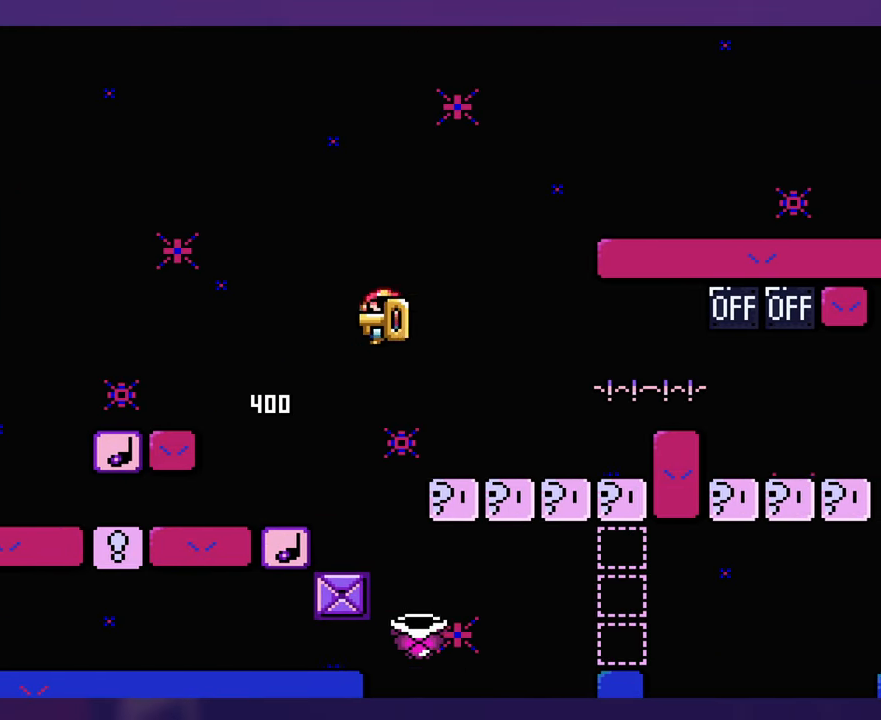
{"buttons": [], "events": []}
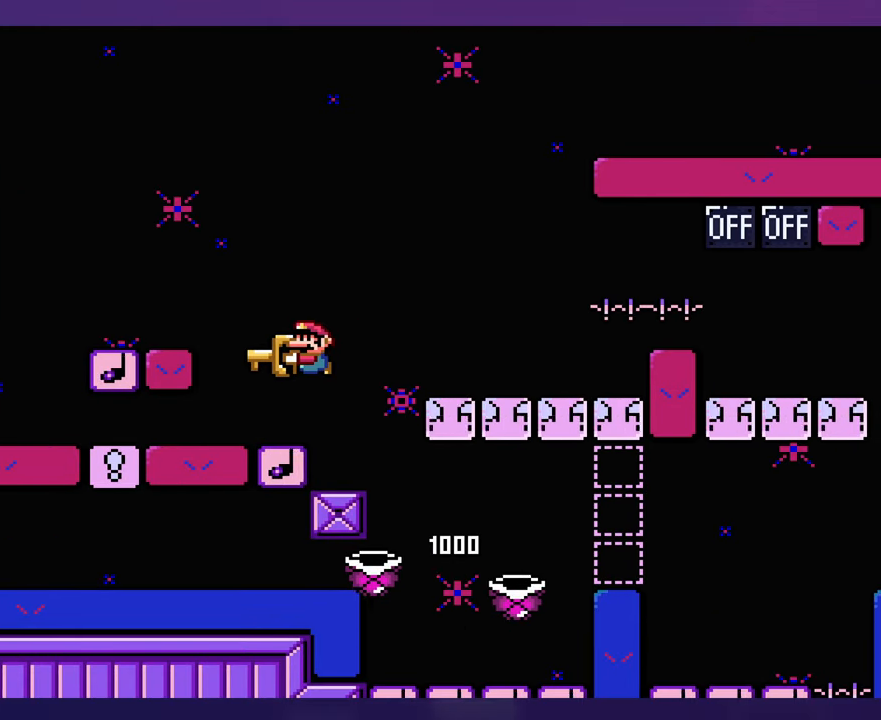
{"buttons": [], "events": []}
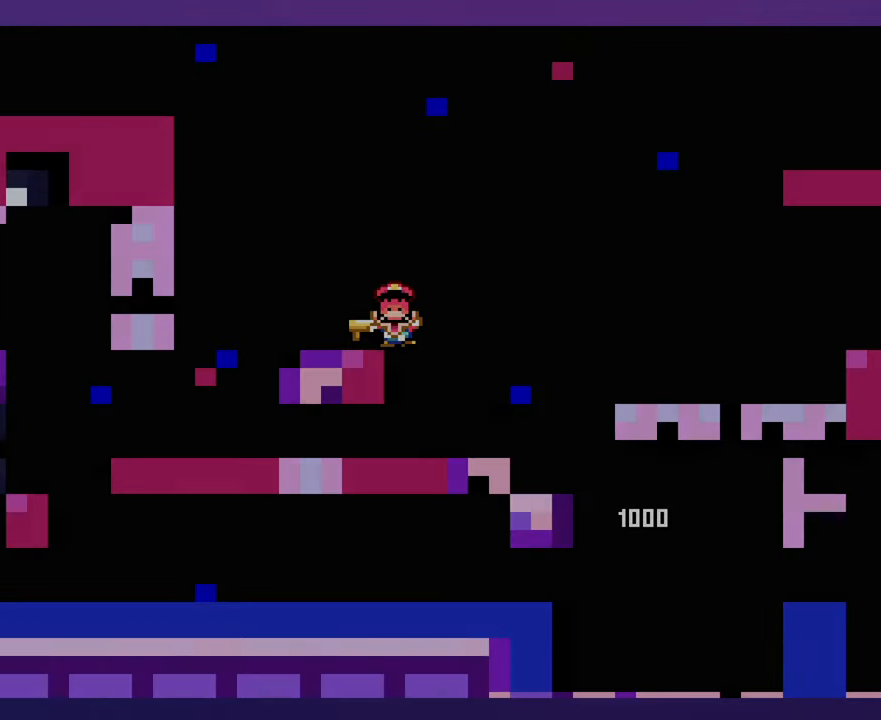
{"buttons": [], "events": []}
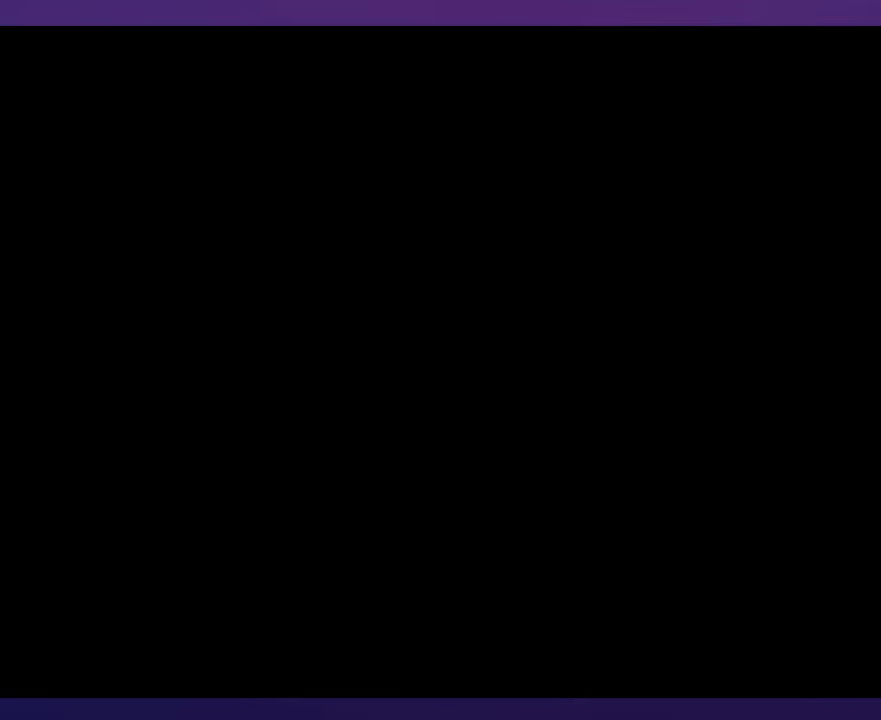
{"buttons": [], "events": []}
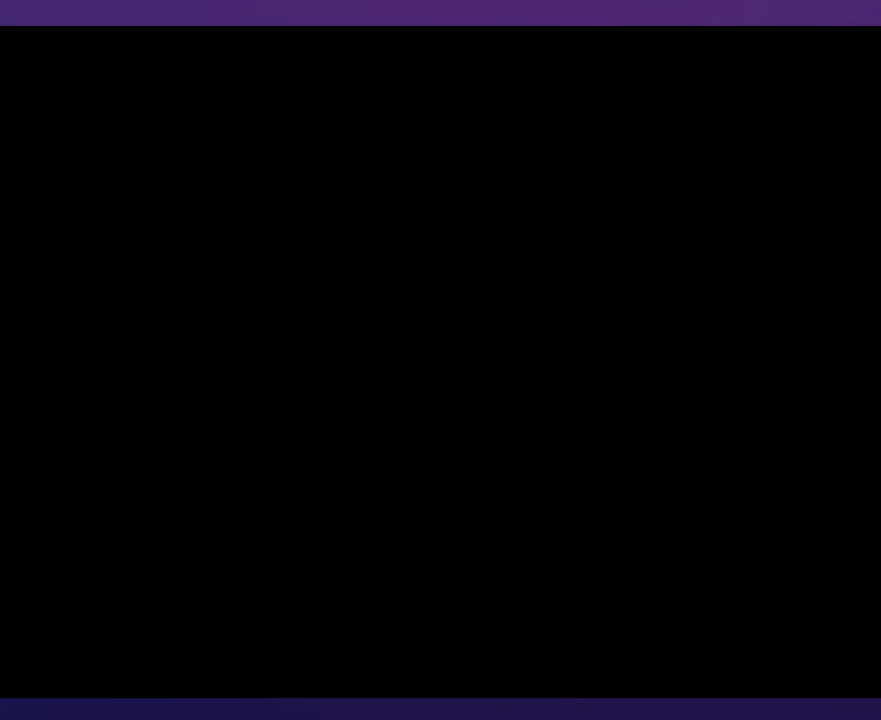
{"buttons": [], "events": []}
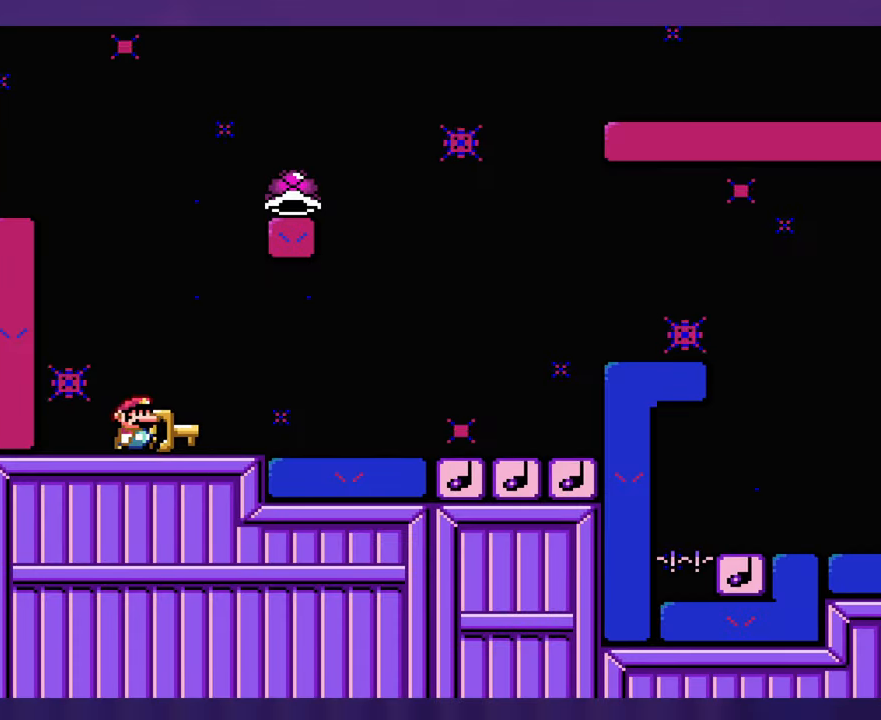
{"buttons": [], "events": []}
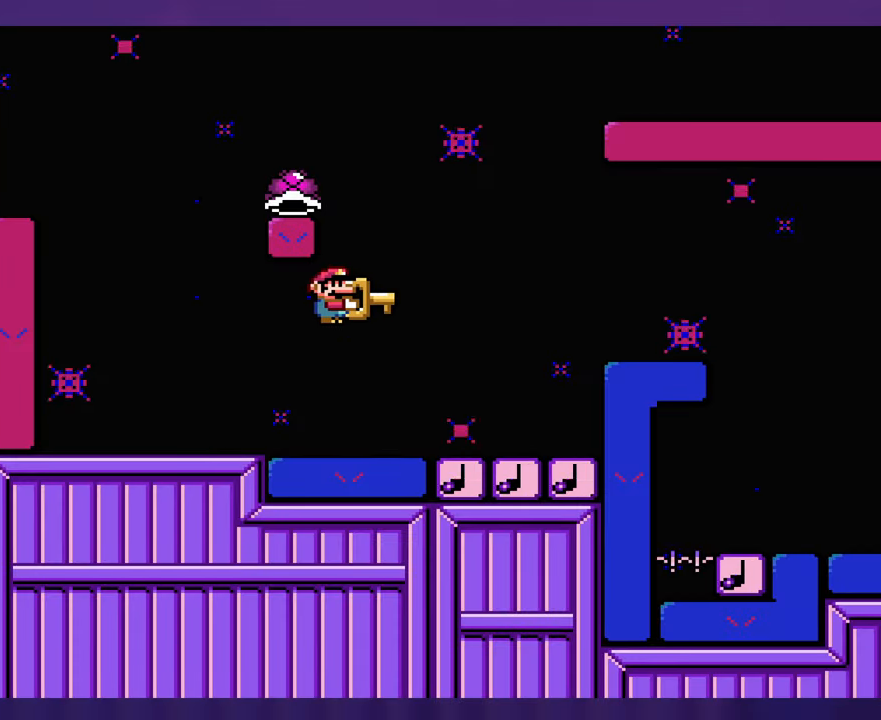
{"buttons": [], "events": [[233, "DPAD_UP", "down"], [250, "DPAD_UP", "up"]]}